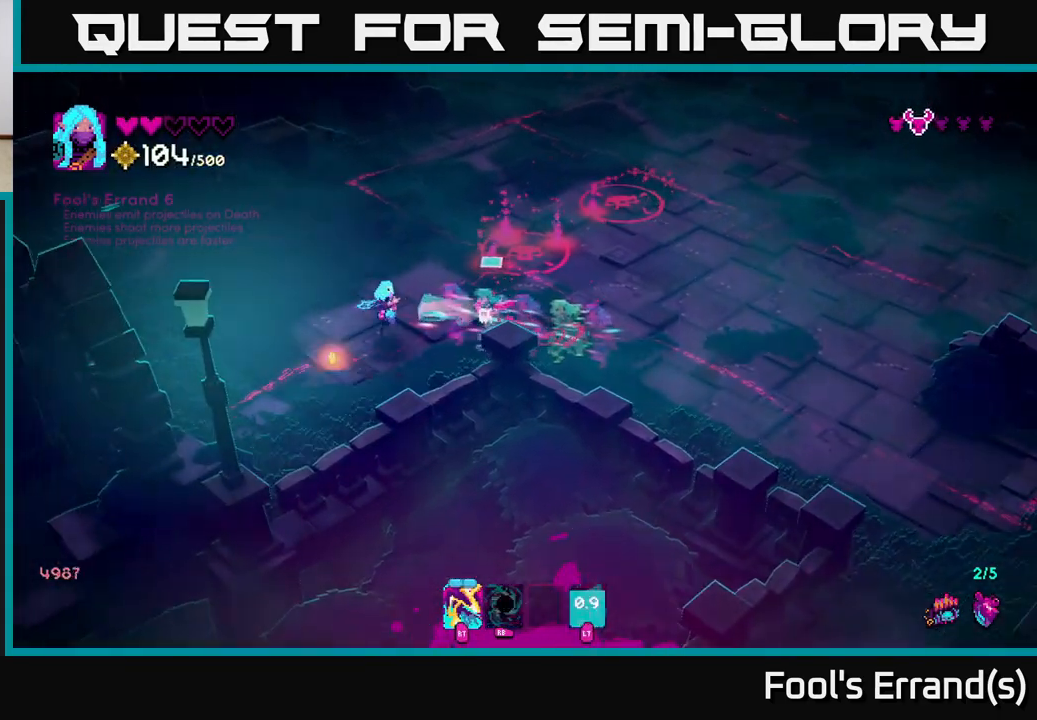
Gameplay with a controller (Xbox layout); each line is a JSON object with the inputs held at the frame after it. "events" lists button and stick changes between this image and that frame as [ms after this image, input, new state], when the widget could be followed in between. Not read: L3 R3.
{"buttons": [], "left_stick": "up", "right_stick": "right", "events": [[167, "R2", "down"], [250, "R2", "up"], [350, "left_stick", "up"], [367, "right_stick", "right"]]}
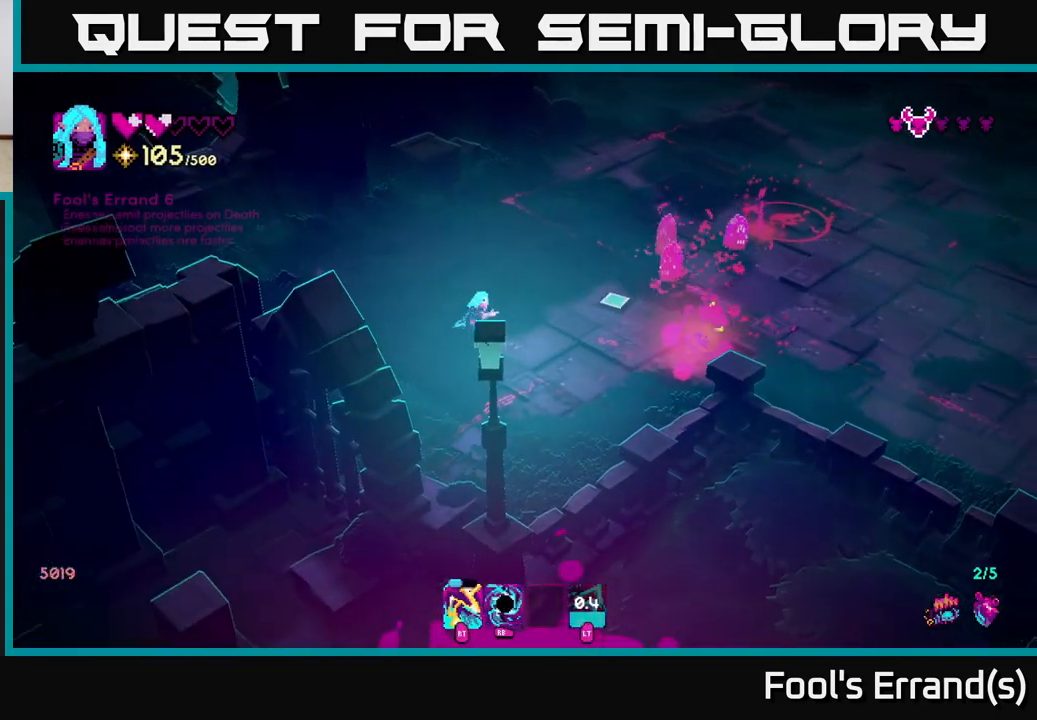
{"buttons": [], "left_stick": "left", "right_stick": "right", "events": [[100, "left_stick", "up-right"], [333, "R2", "down"], [400, "left_stick", "left"], [433, "R2", "up"]]}
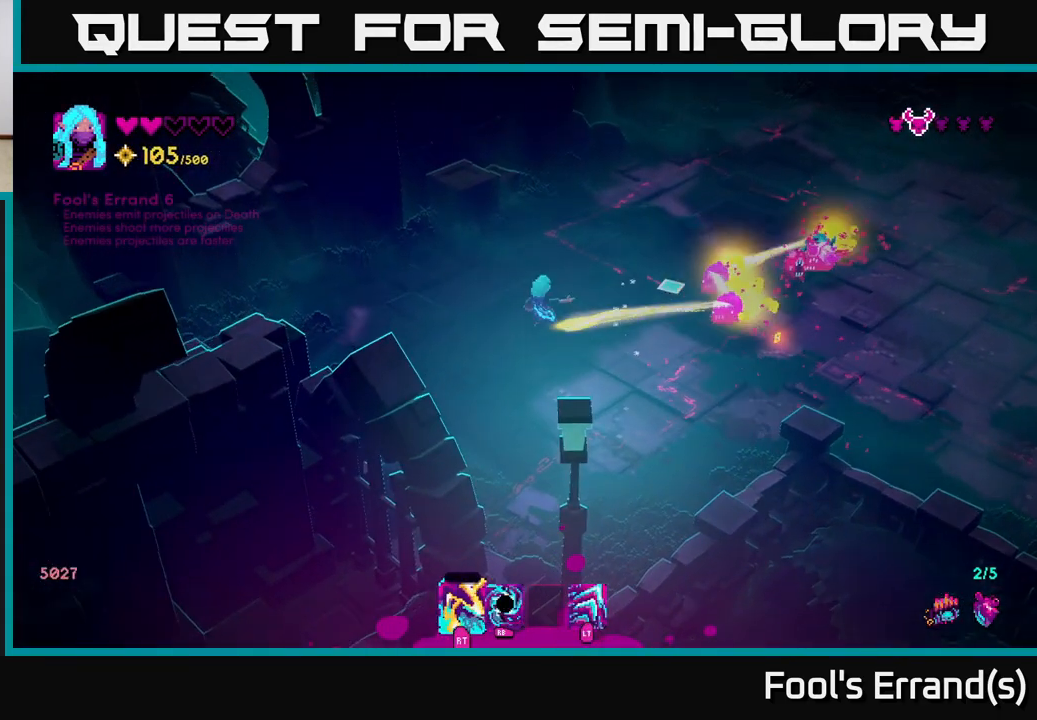
{"buttons": ["R1"], "left_stick": "down", "right_stick": "right", "events": [[67, "R1", "down"], [150, "left_stick", "down-left"], [167, "R1", "up"], [267, "left_stick", "down"], [433, "R1", "down"]]}
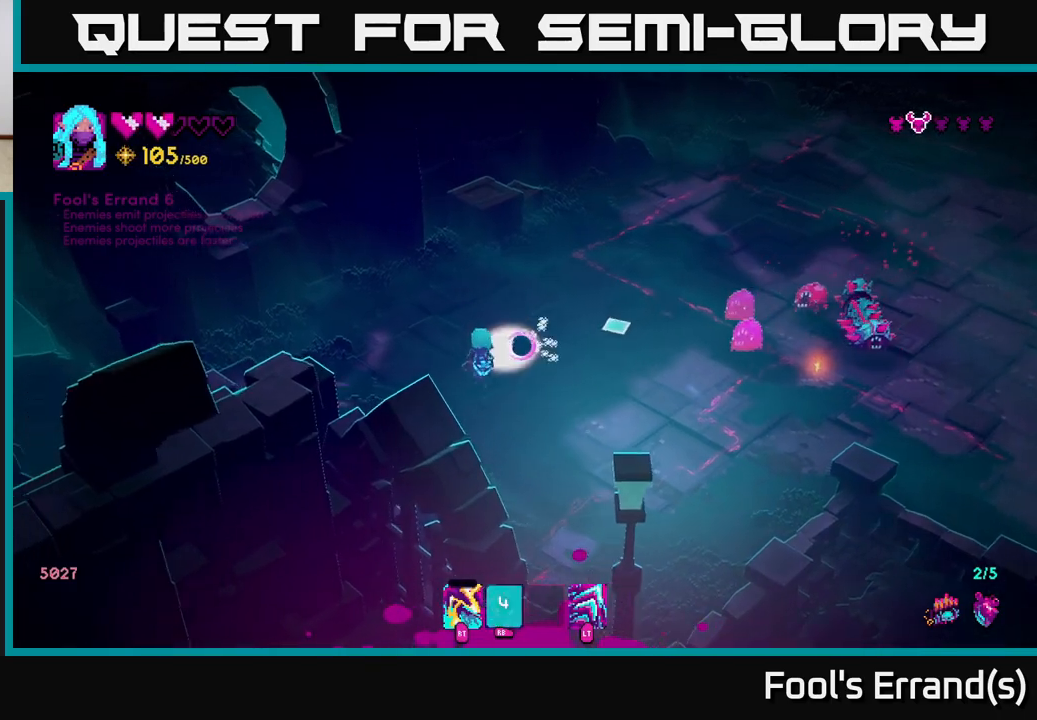
{"buttons": ["L2"], "left_stick": "up-right", "right_stick": "right", "events": [[33, "R1", "up"], [167, "left_stick", "up-left"], [300, "left_stick", "up"], [433, "L2", "down"], [483, "left_stick", "up-right"]]}
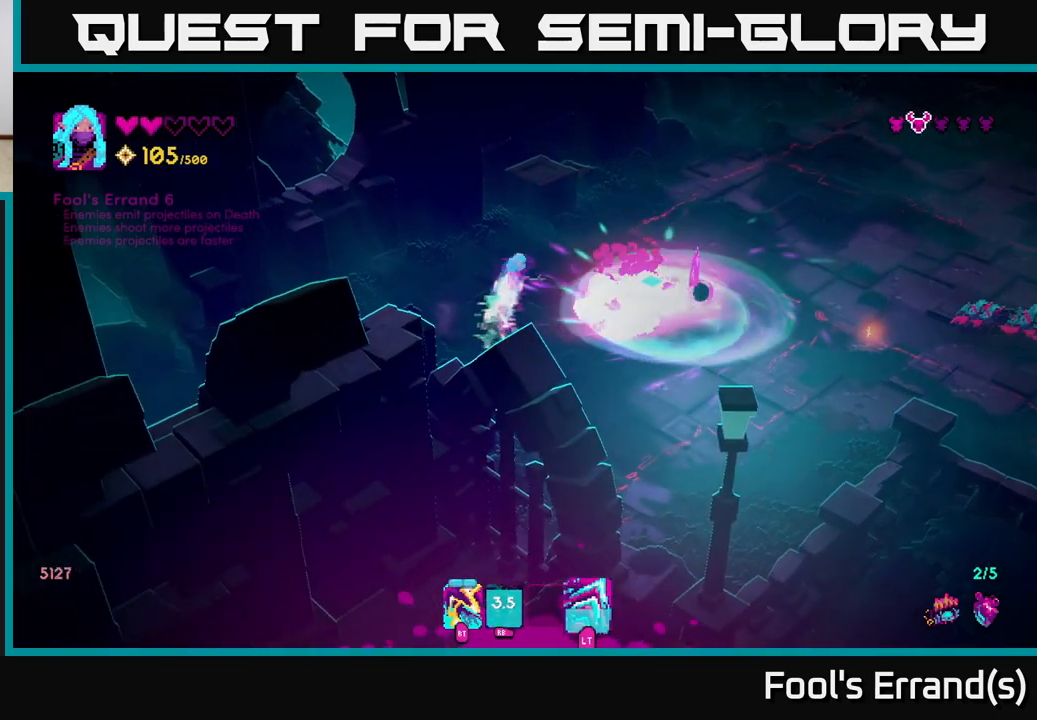
{"buttons": [], "left_stick": "right", "right_stick": "down-right", "events": [[67, "L2", "up"], [267, "right_stick", "down-right"], [300, "left_stick", "right"]]}
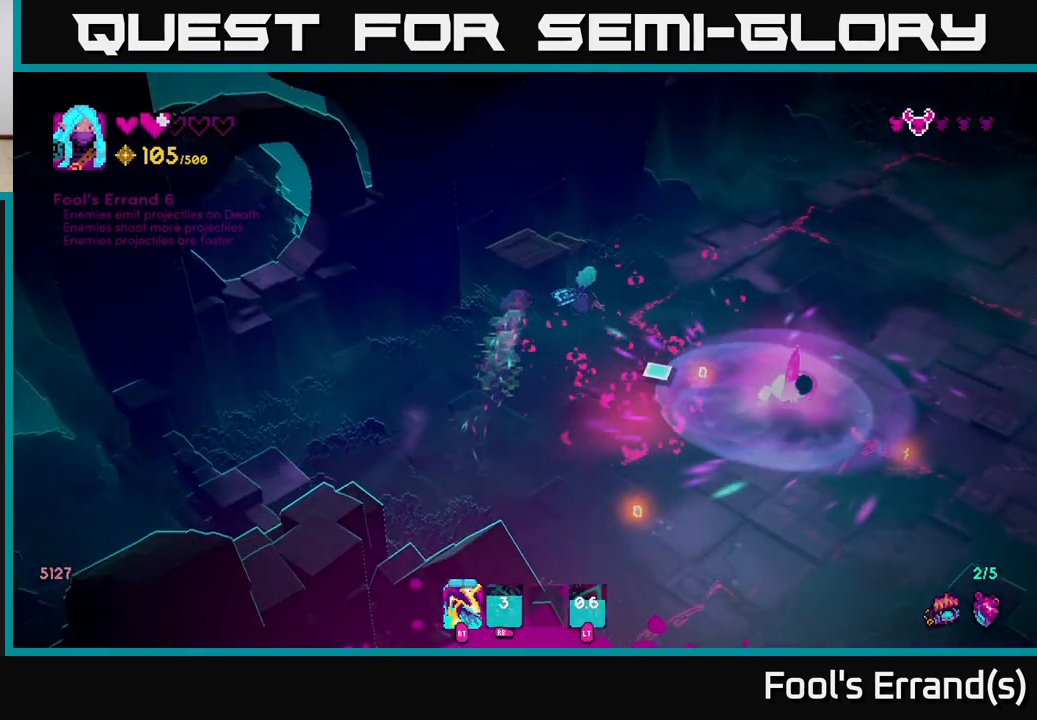
{"buttons": [], "left_stick": "down-left", "right_stick": "down", "events": [[50, "right_stick", "down"], [450, "left_stick", "down-left"]]}
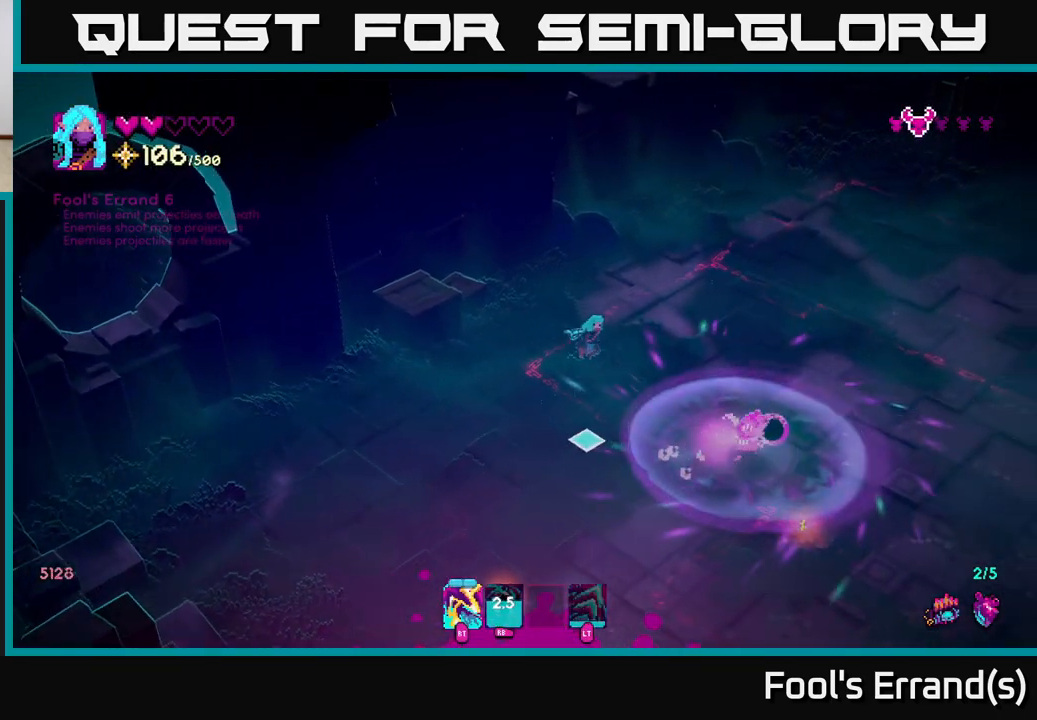
{"buttons": [], "left_stick": "down-left", "right_stick": "right", "events": [[17, "L2", "down"], [133, "L2", "up"], [200, "right_stick", "down-right"], [250, "left_stick", "down-right"], [333, "right_stick", "right"], [450, "left_stick", "down-left"]]}
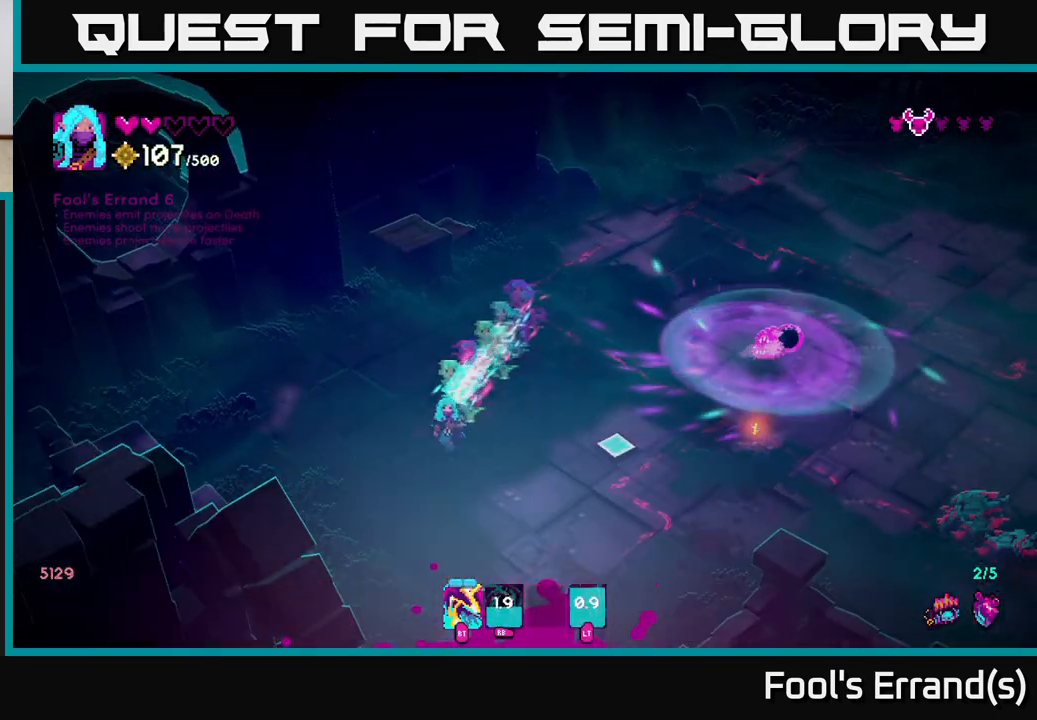
{"buttons": [], "left_stick": "right", "right_stick": "right", "events": [[150, "left_stick", "down-right"], [250, "left_stick", "right"]]}
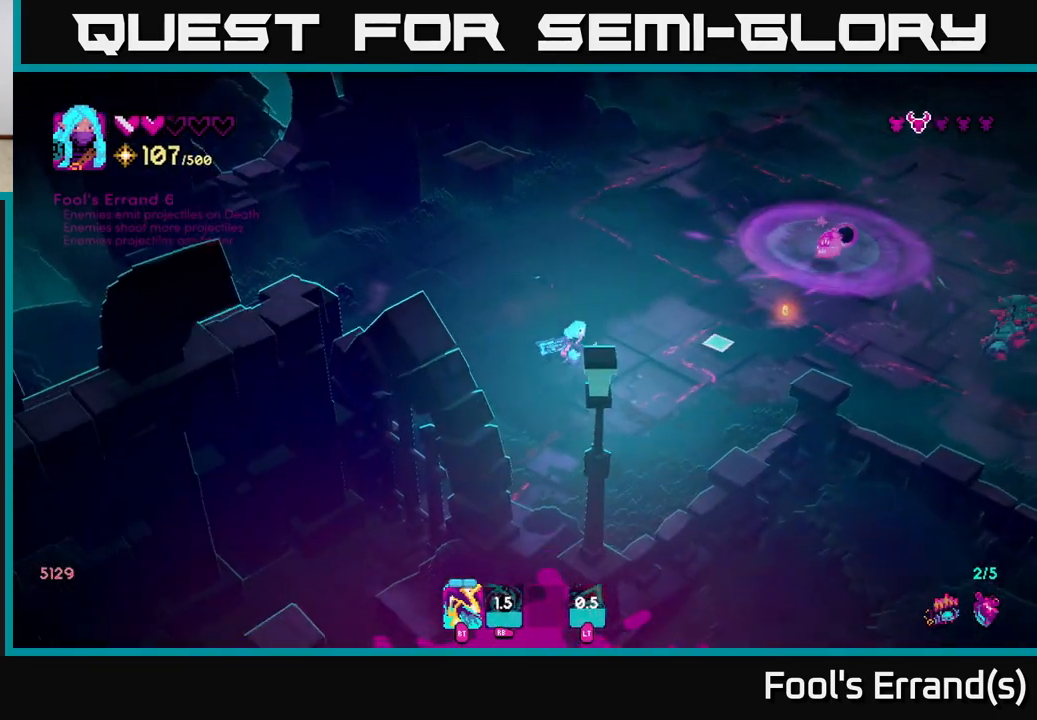
{"buttons": ["R2"], "left_stick": "left", "right_stick": "up-right", "events": [[350, "left_stick", "up-right"], [467, "right_stick", "up-right"], [483, "R2", "down"], [483, "left_stick", "left"]]}
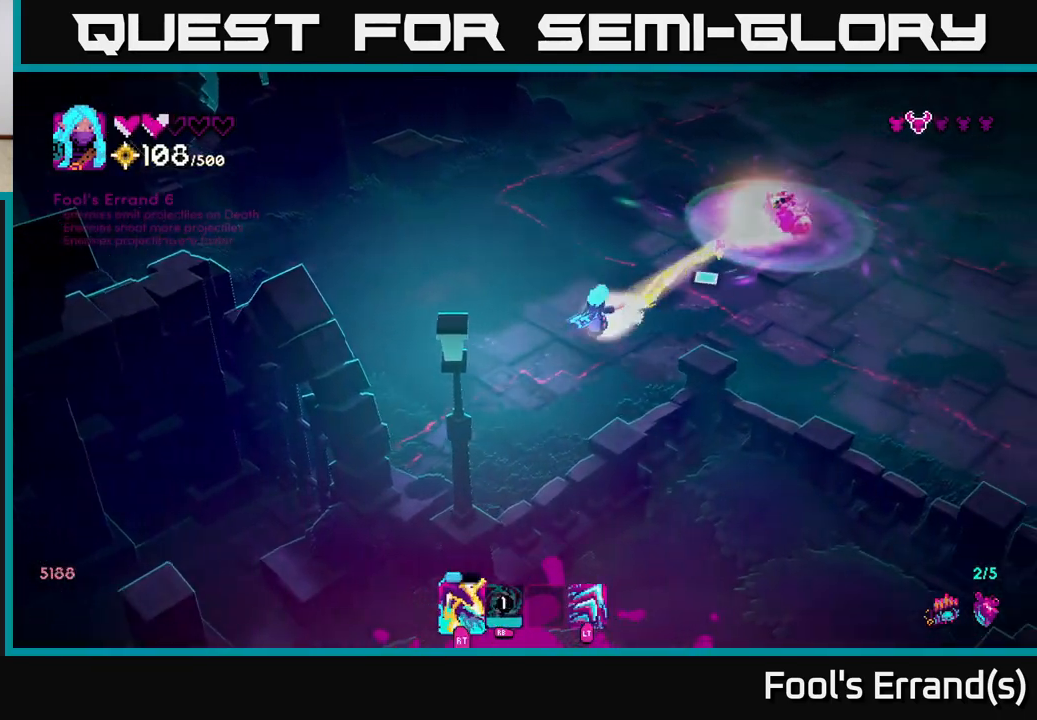
{"buttons": [], "left_stick": "up-right", "right_stick": "up-right", "events": [[50, "left_stick", "down-left"], [83, "R2", "up"], [283, "left_stick", "down-right"], [417, "left_stick", "up-right"]]}
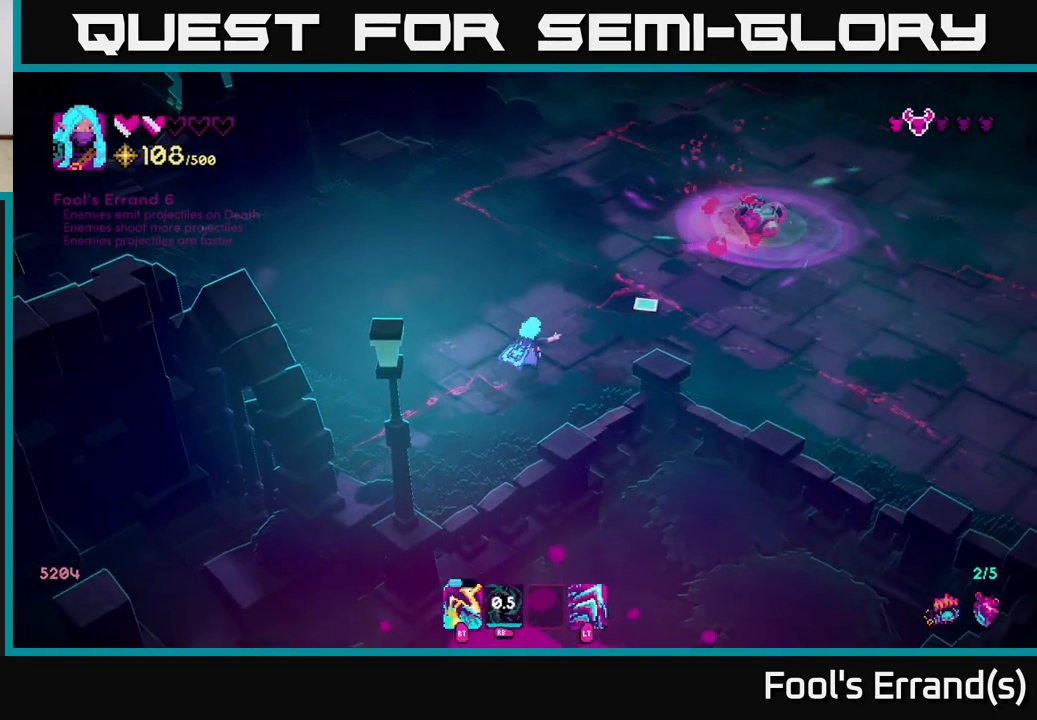
{"buttons": [], "left_stick": "center", "right_stick": "up-right", "events": [[267, "R2", "down"], [350, "left_stick", "center"], [367, "R2", "up"]]}
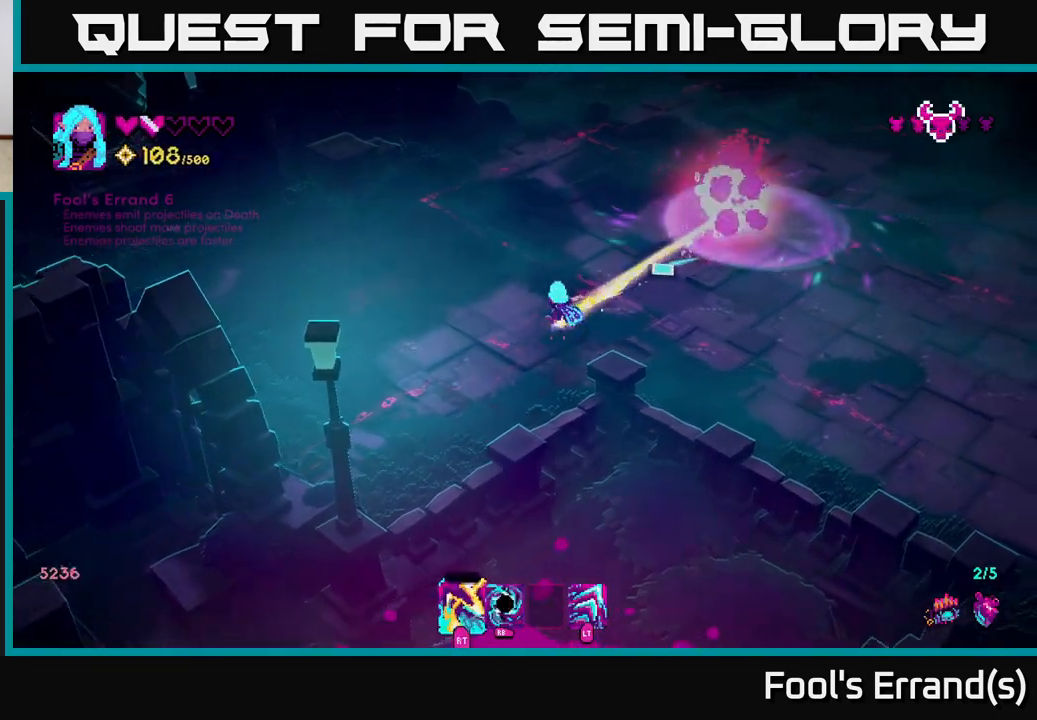
{"buttons": [], "left_stick": "up-right", "right_stick": "right", "events": [[67, "left_stick", "left"], [150, "left_stick", "up-right"], [233, "right_stick", "center"], [450, "right_stick", "right"]]}
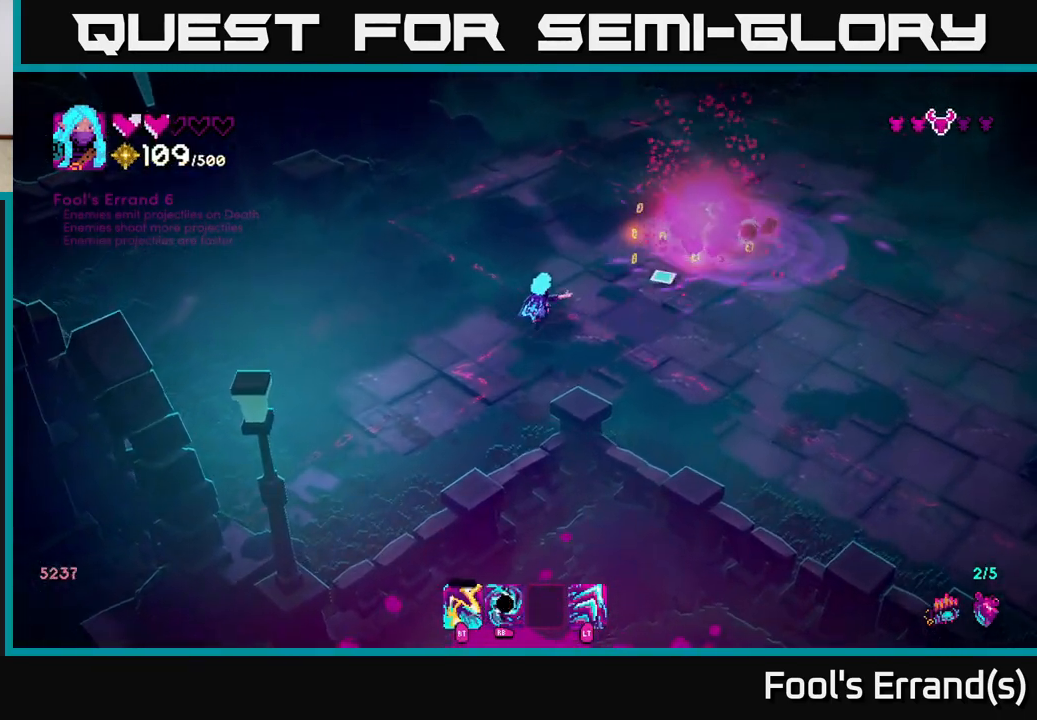
{"buttons": [], "left_stick": "up-right", "right_stick": "right", "events": []}
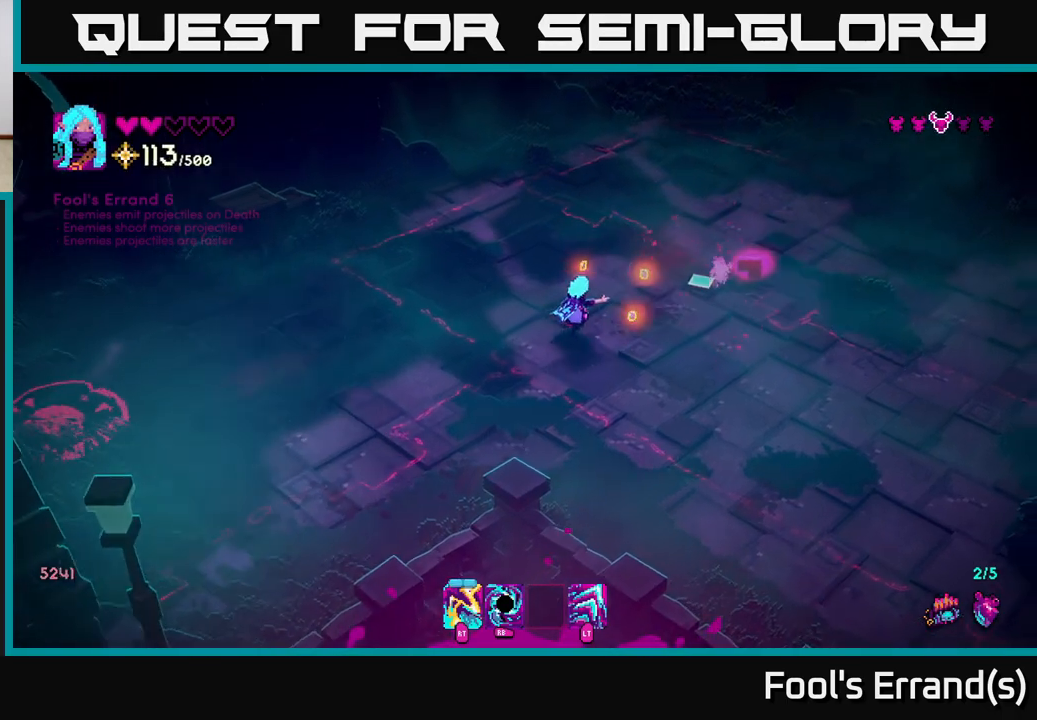
{"buttons": [], "left_stick": "left", "right_stick": "left", "events": [[433, "left_stick", "left"], [433, "right_stick", "left"]]}
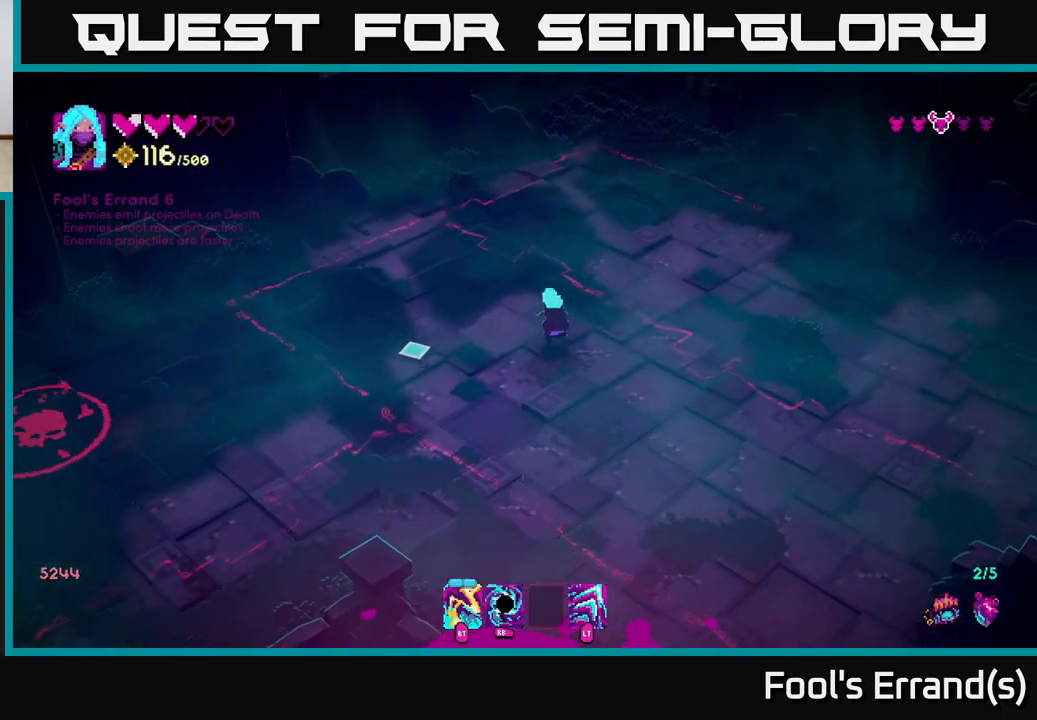
{"buttons": [], "left_stick": "left", "right_stick": "left", "events": [[17, "left_stick", "down-left"], [500, "left_stick", "left"]]}
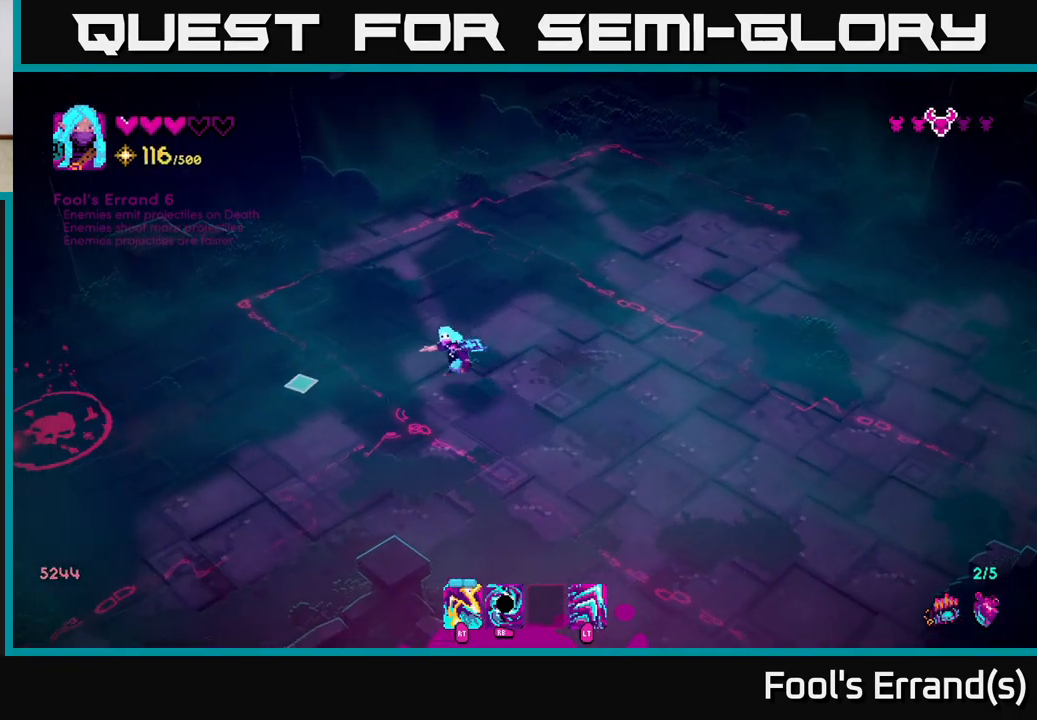
{"buttons": [], "left_stick": "down-left", "right_stick": "left", "events": [[500, "left_stick", "down-left"]]}
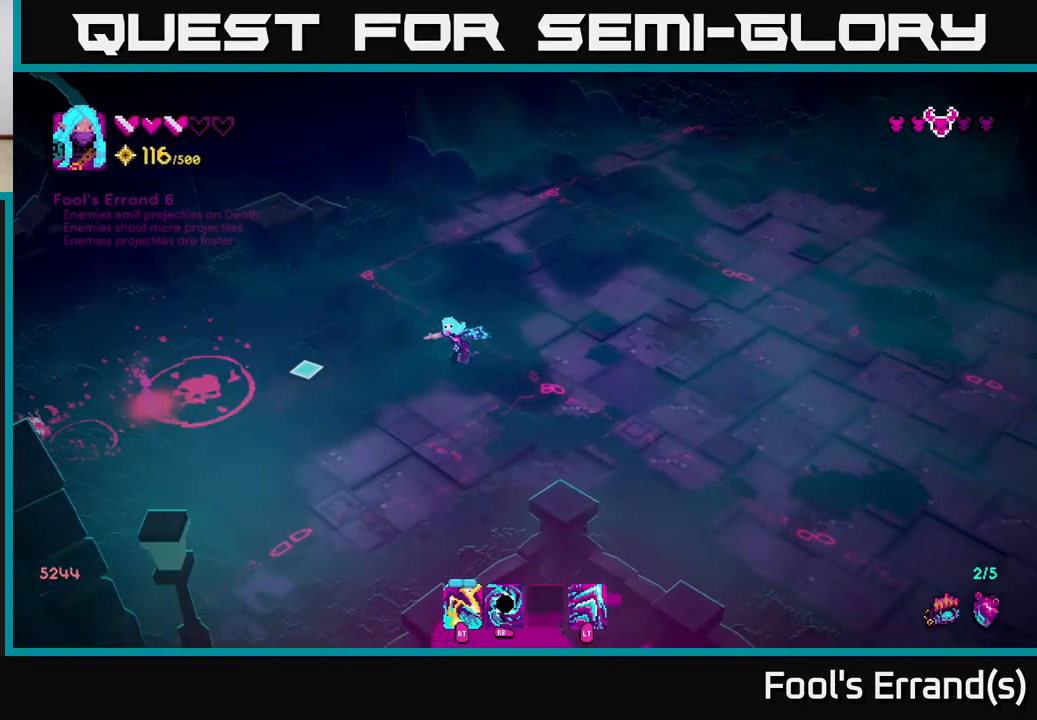
{"buttons": [], "left_stick": "center", "right_stick": "left", "events": [[317, "left_stick", "center"]]}
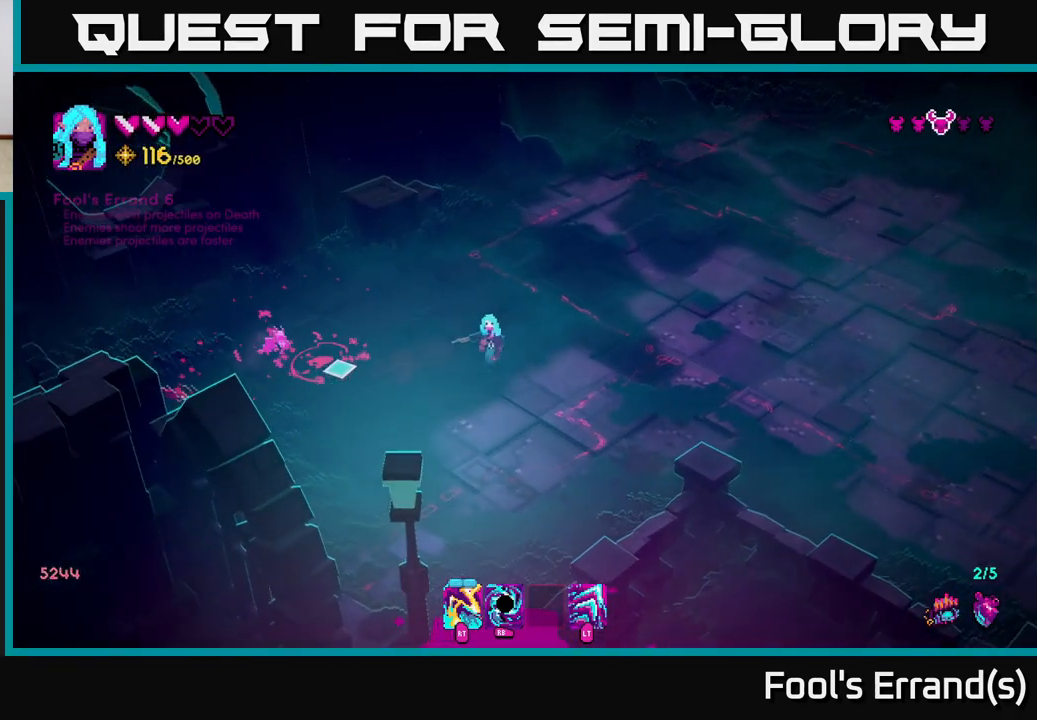
{"buttons": [], "left_stick": "down", "right_stick": "left", "events": [[17, "left_stick", "up"], [100, "R2", "down"], [167, "left_stick", "up-right"], [217, "R2", "up"], [367, "left_stick", "down-right"], [433, "left_stick", "down"]]}
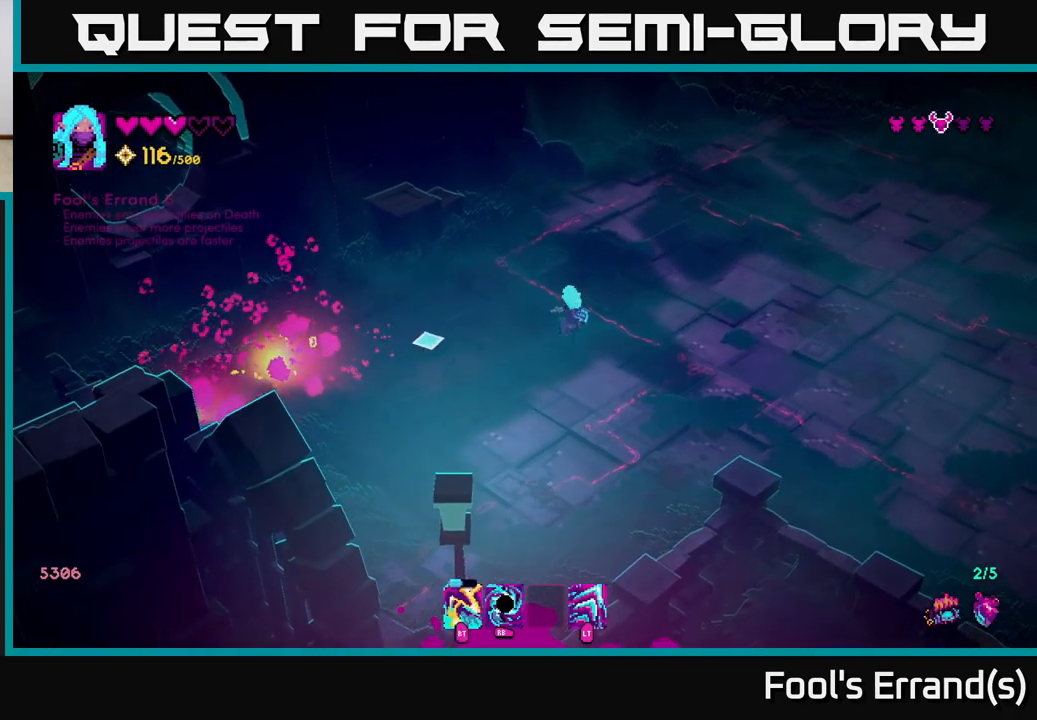
{"buttons": [], "left_stick": "left", "right_stick": "left", "events": [[267, "left_stick", "left"]]}
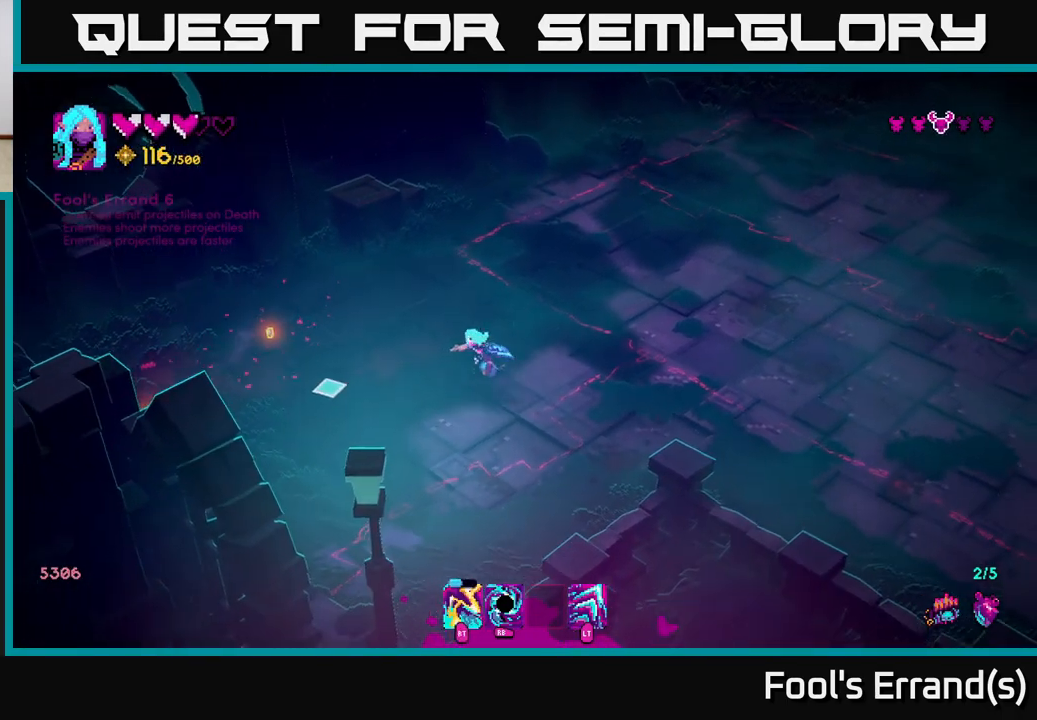
{"buttons": [], "left_stick": "right", "right_stick": "right", "events": [[17, "right_stick", "center"], [450, "right_stick", "right"], [467, "left_stick", "right"]]}
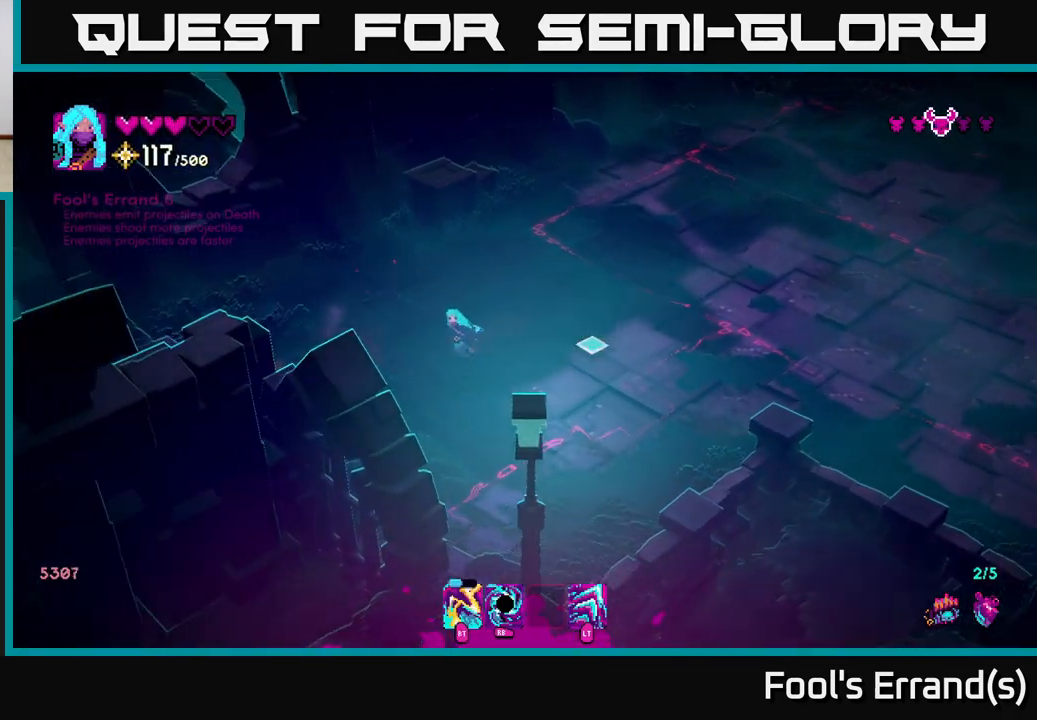
{"buttons": [], "left_stick": "down-left", "right_stick": "right", "events": [[267, "left_stick", "down-left"]]}
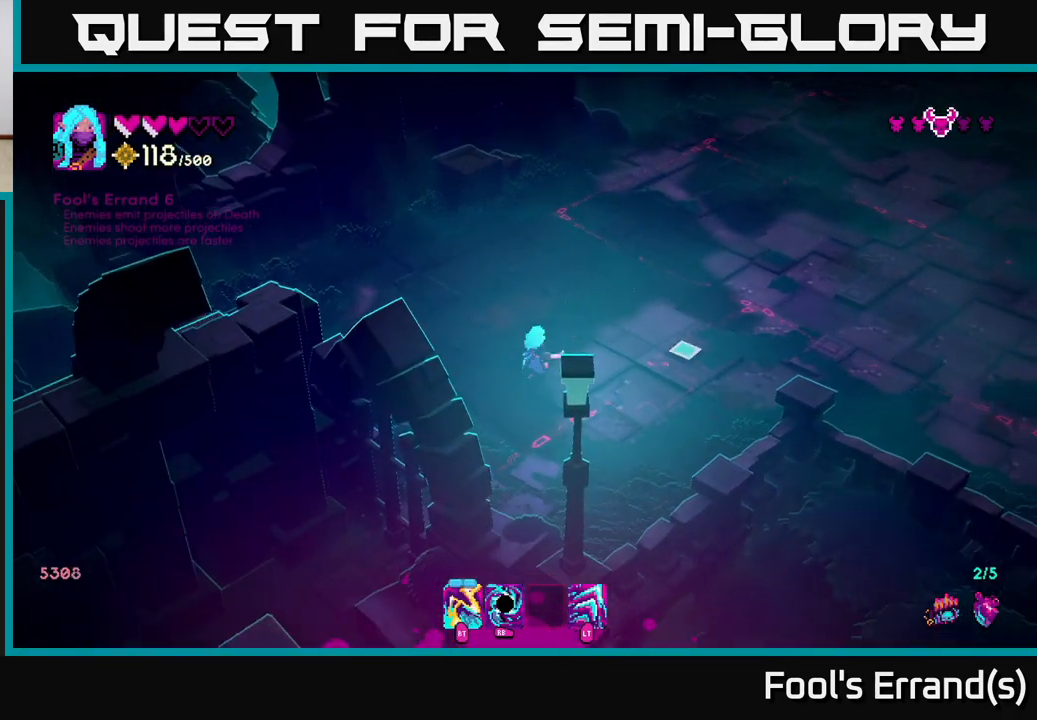
{"buttons": [], "left_stick": "up-left", "right_stick": "right", "events": [[117, "left_stick", "left"], [417, "left_stick", "up-left"]]}
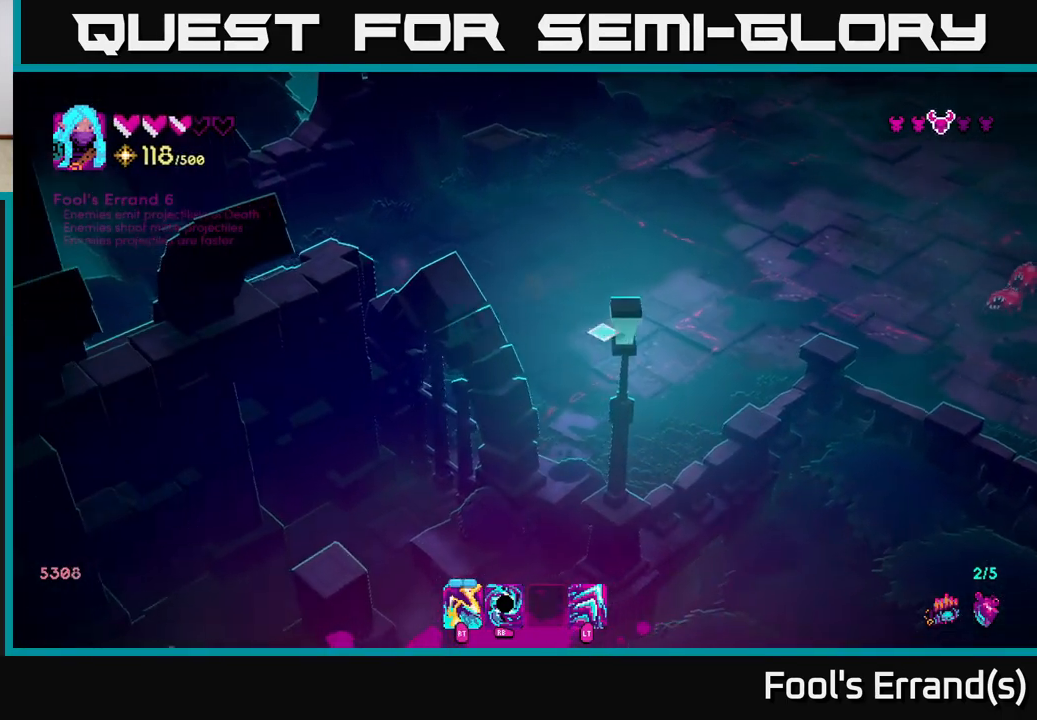
{"buttons": [], "left_stick": "right", "right_stick": "right", "events": [[67, "left_stick", "right"]]}
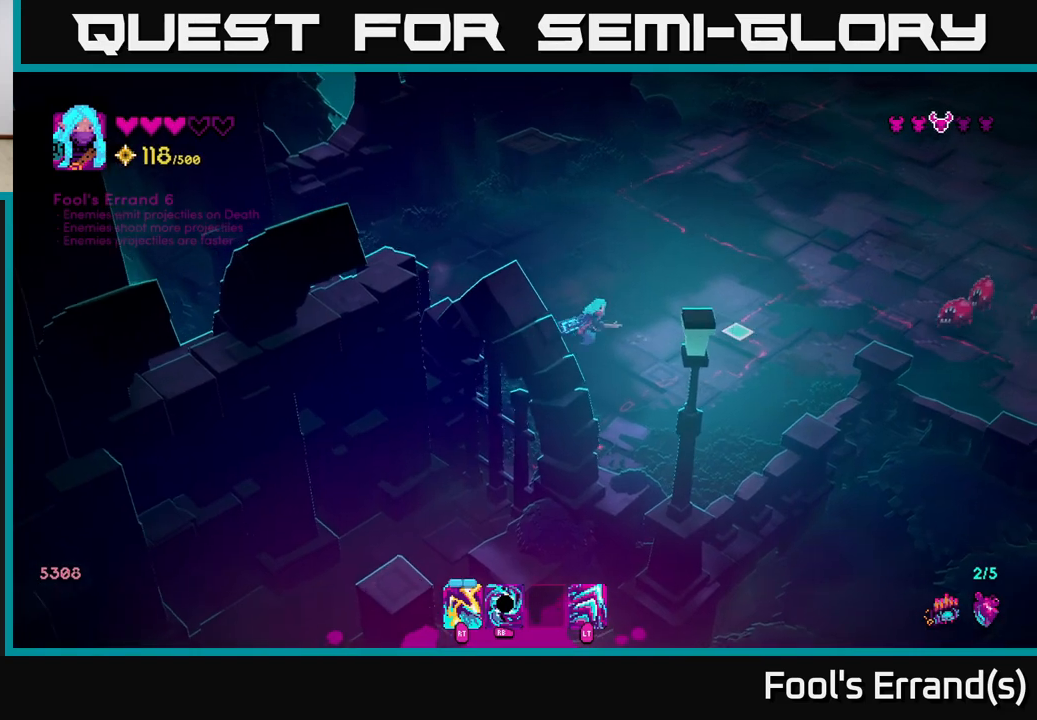
{"buttons": [], "left_stick": "up", "right_stick": "right", "events": [[217, "R2", "down"], [283, "left_stick", "up-right"], [317, "R2", "up"], [433, "left_stick", "up"]]}
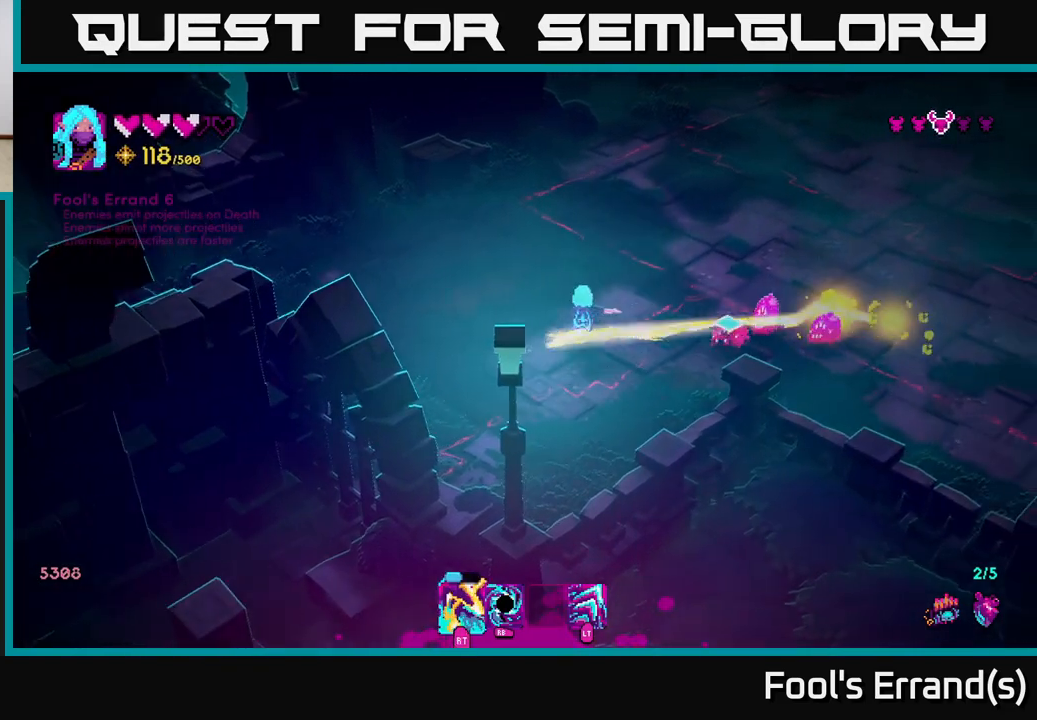
{"buttons": [], "left_stick": "up-left", "right_stick": "right", "events": [[33, "left_stick", "up-left"], [117, "R2", "down"], [217, "R2", "up"]]}
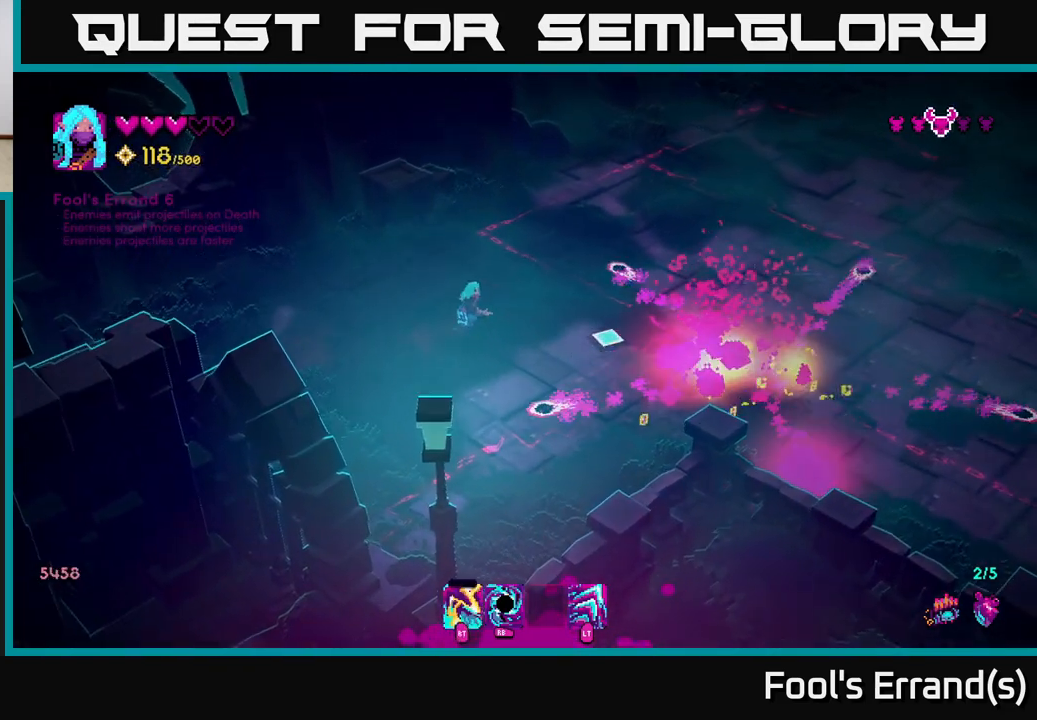
{"buttons": ["L2"], "left_stick": "right", "right_stick": "right", "events": [[233, "left_stick", "down-right"], [400, "L2", "down"], [400, "left_stick", "right"]]}
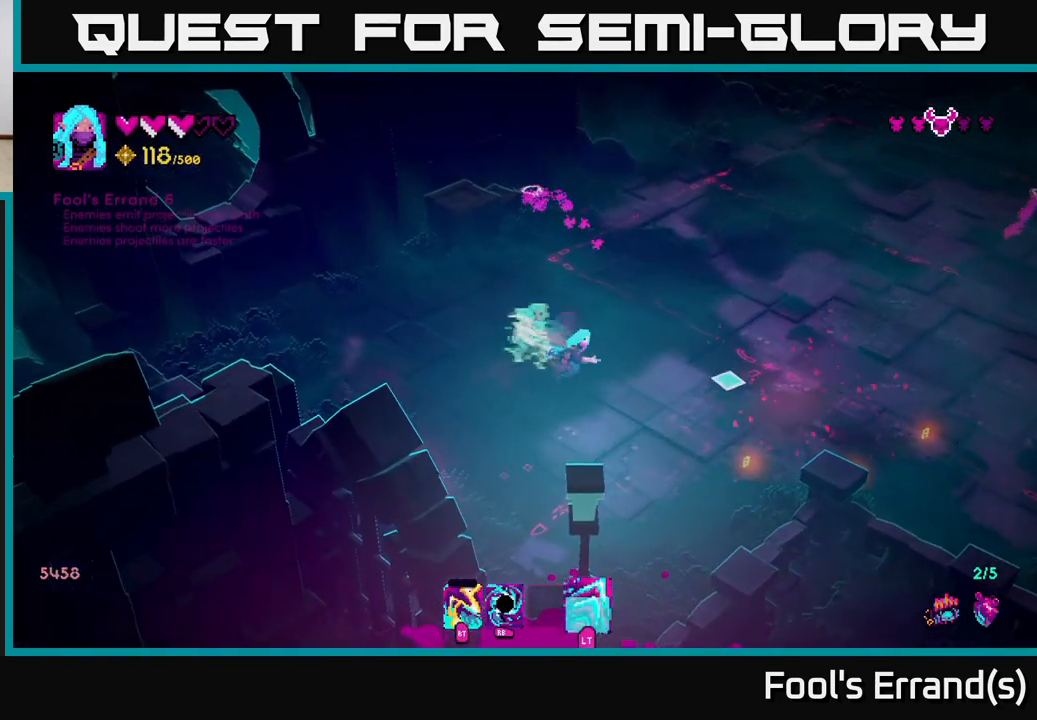
{"buttons": [], "left_stick": "right", "right_stick": "right", "events": [[50, "L2", "up"]]}
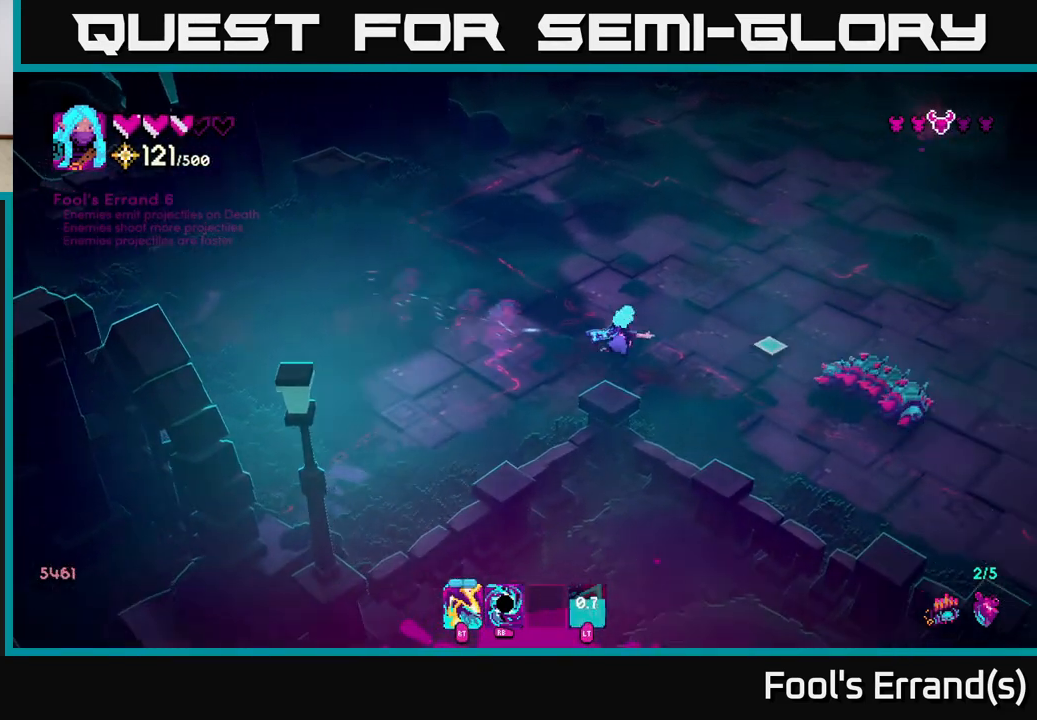
{"buttons": [], "left_stick": "up-right", "right_stick": "down-right", "events": [[183, "left_stick", "up"], [200, "R2", "down"], [283, "right_stick", "down-right"], [333, "R2", "up"], [383, "left_stick", "up-right"]]}
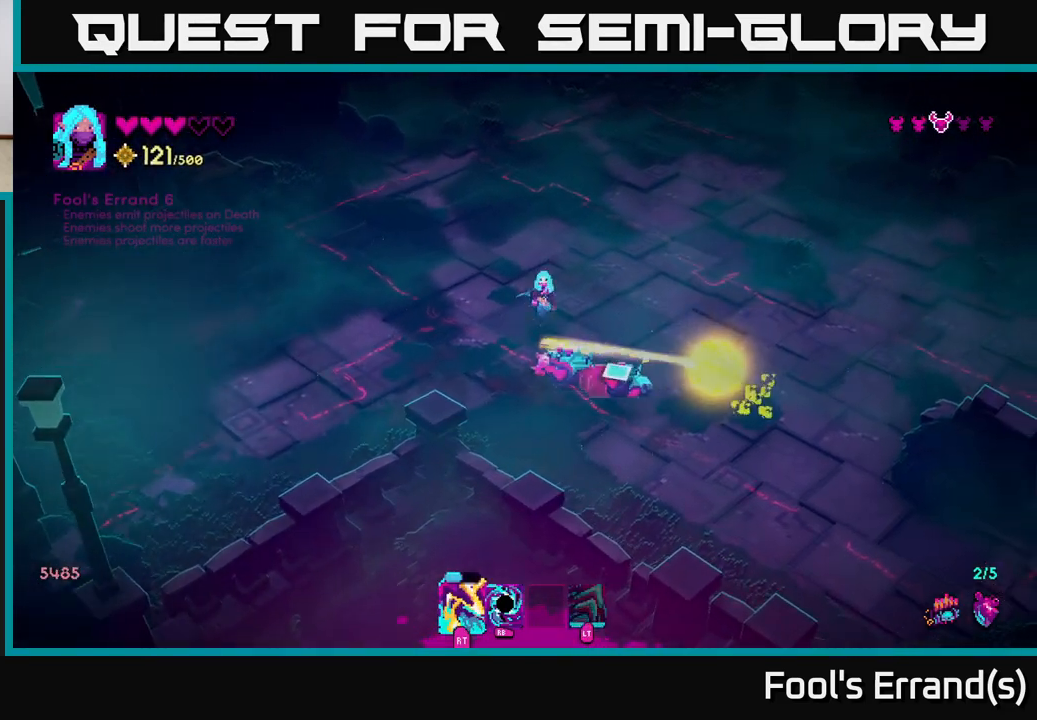
{"buttons": [], "left_stick": "up-right", "right_stick": "down", "events": [[67, "right_stick", "down"], [217, "R2", "down"], [333, "R2", "up"]]}
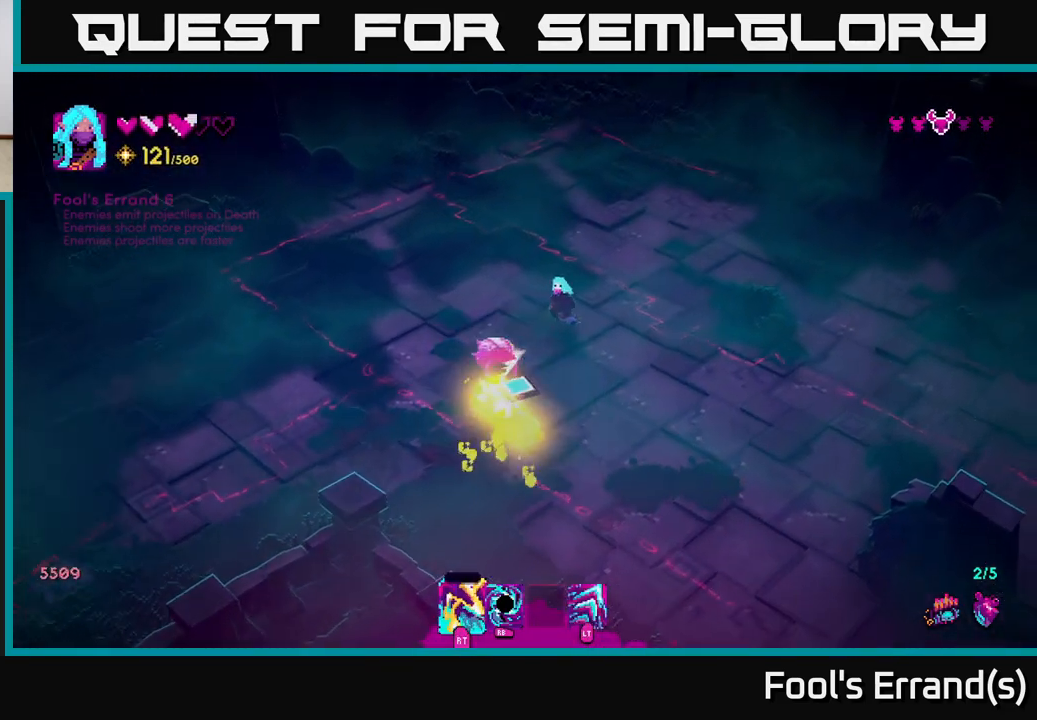
{"buttons": [], "left_stick": "down", "right_stick": "left", "events": [[33, "R1", "down"], [67, "right_stick", "down-left"], [133, "R1", "up"], [383, "left_stick", "down-right"], [433, "right_stick", "left"], [450, "left_stick", "down"]]}